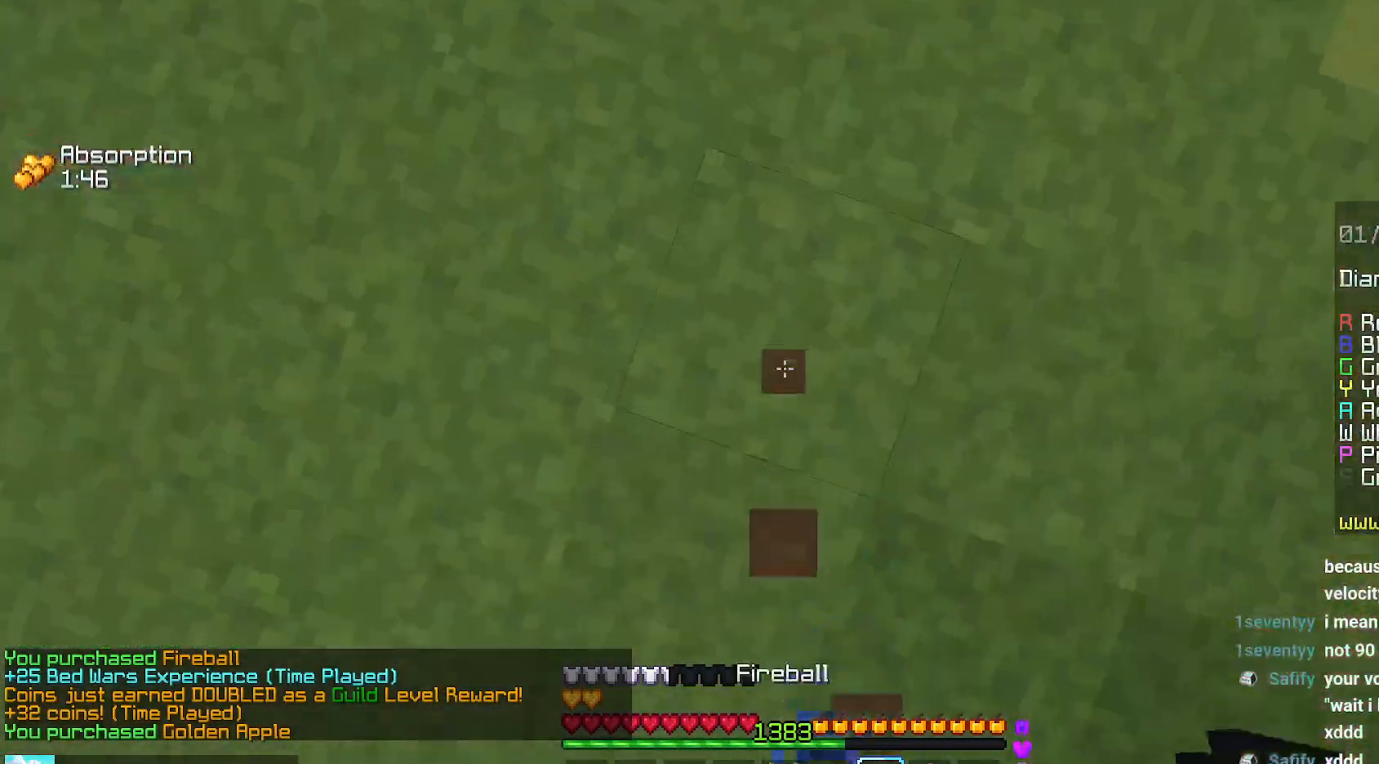
Gameplay with keyboard and mouse; each line is a JSON object with the keys and mouse buttons held at the frame after it. "events" lists presses ("down") and releases ("up") of "down", "left", "right", "space", "up", "mouse_left" and "mouse_right" between this image and that frame as [ms after this image, input, new state], when the widget could be followed in between. "mouse_left", "mouse_right" = the "left", "right" buttons of the "mouse" list. No other keys are recorded. Fast repeated clicks can show as one long hold. Mouse movement is not recorded.
{"keys": ["space"], "mouse": [], "events": [[34, "mouse_right", "down"], [150, "space", "down"], [167, "mouse_right", "up"], [434, "up", "up"]]}
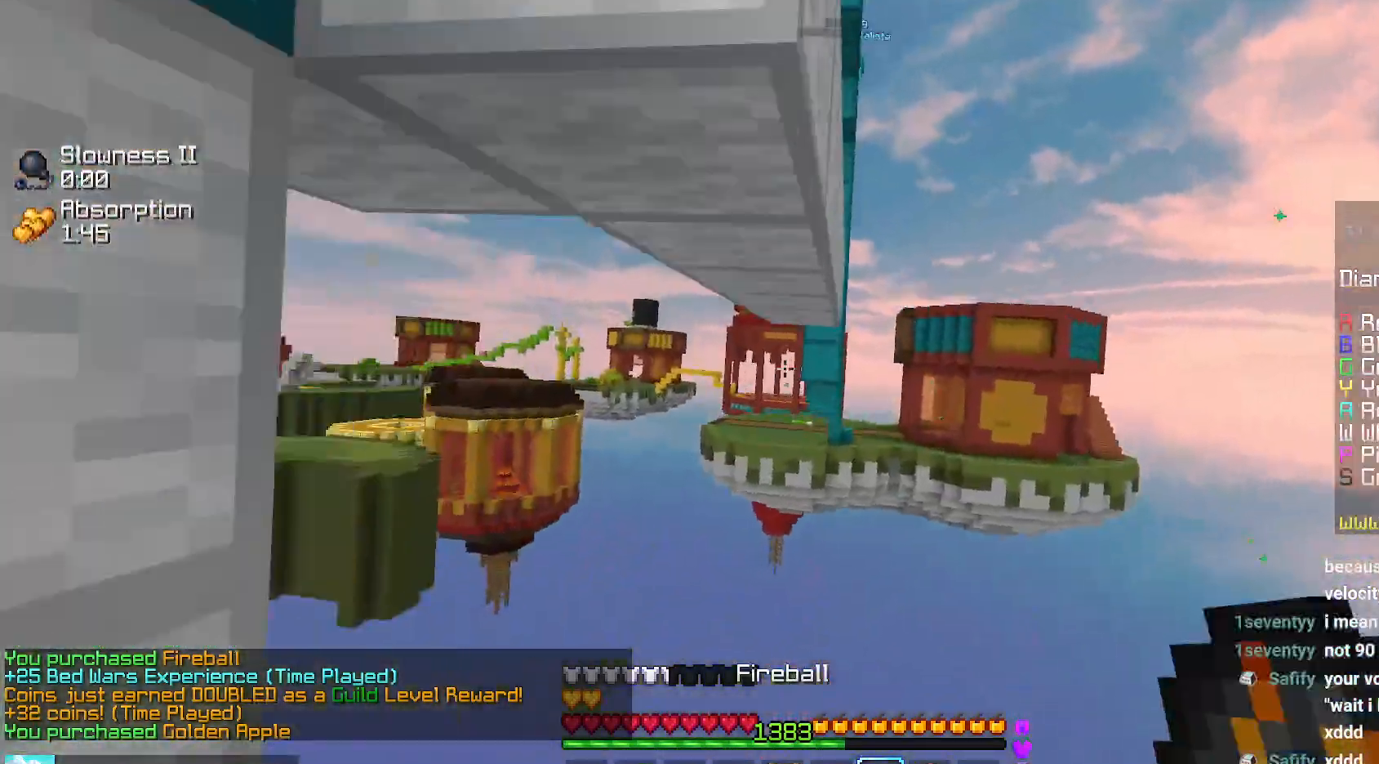
{"keys": ["up"], "mouse": [], "events": [[50, "space", "up"], [250, "up", "down"]]}
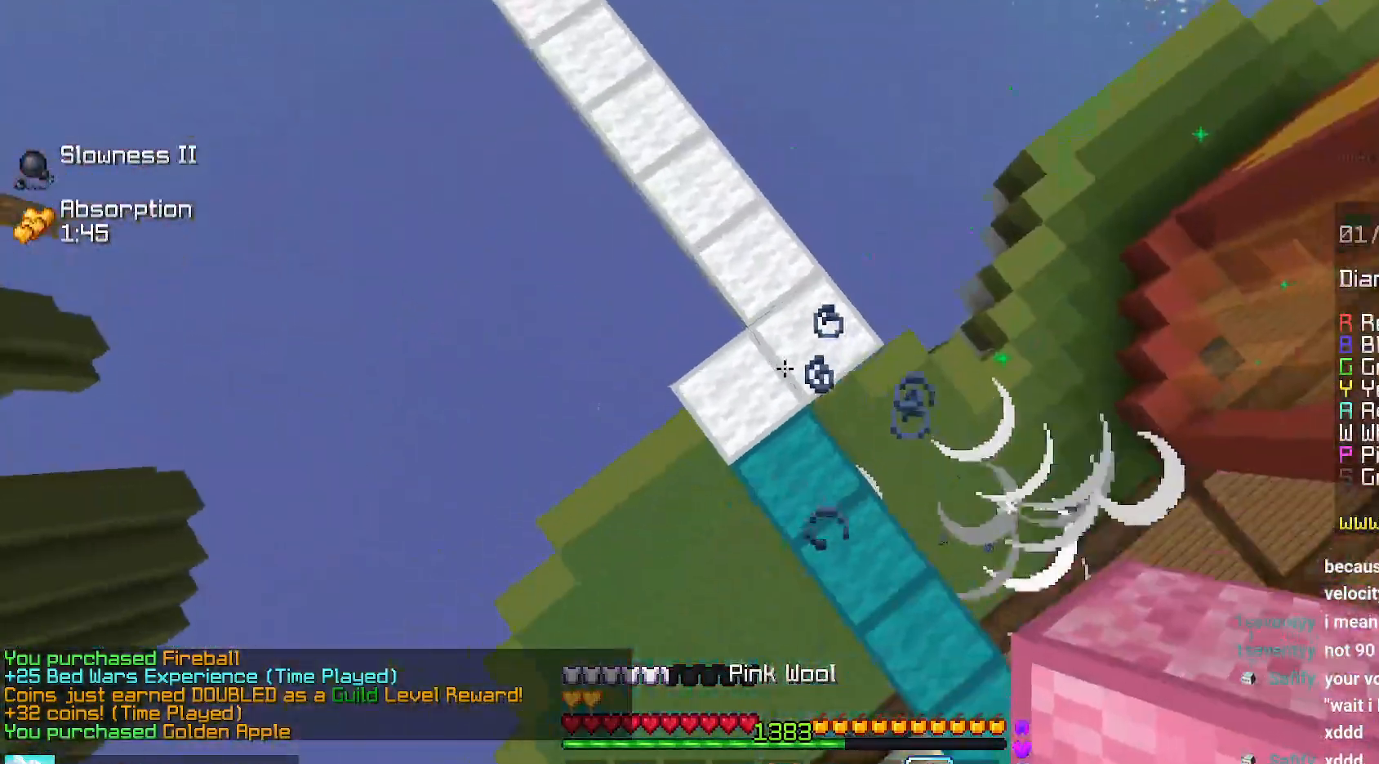
{"keys": ["right", "up"], "mouse": [], "events": [[184, "right", "down"], [367, "mouse_right", "down"], [484, "mouse_right", "up"]]}
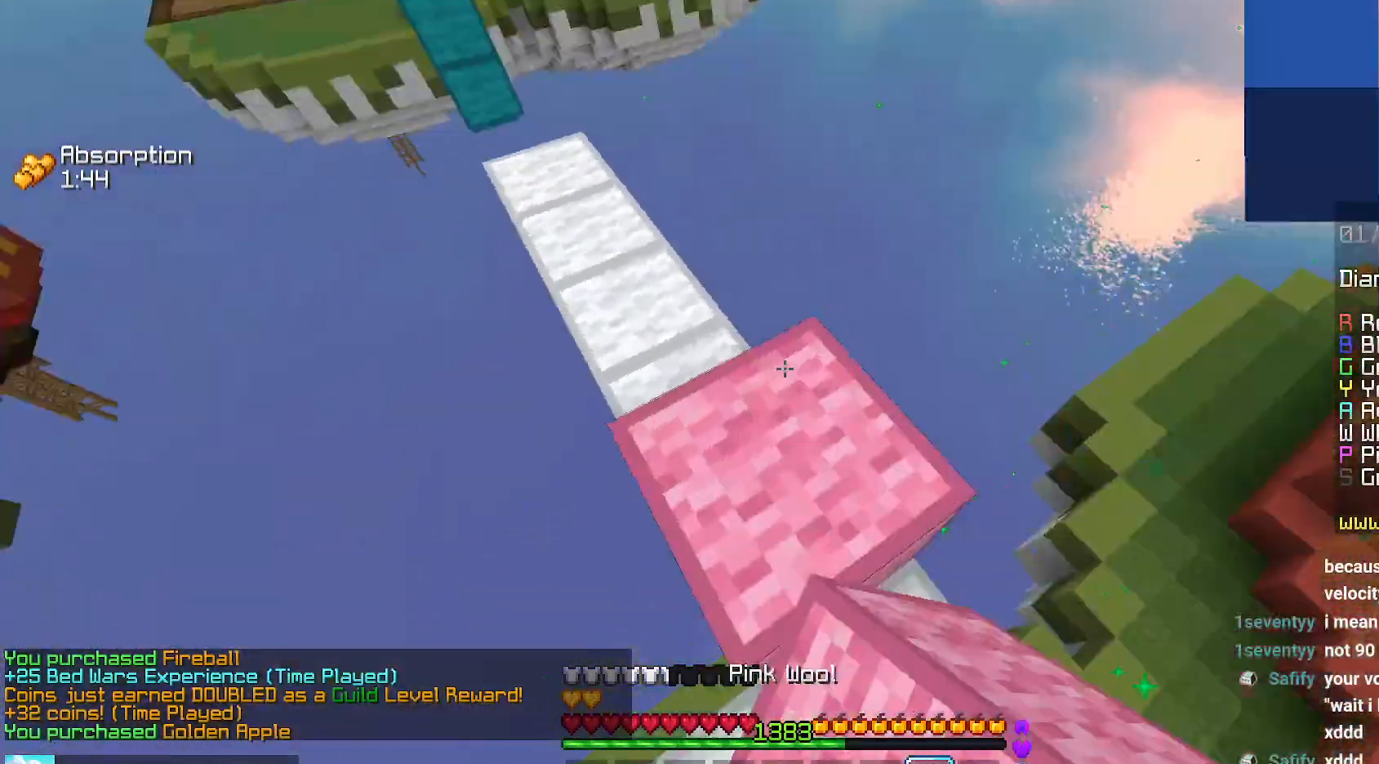
{"keys": [], "mouse": [], "events": [[100, "right", "up"], [150, "up", "up"]]}
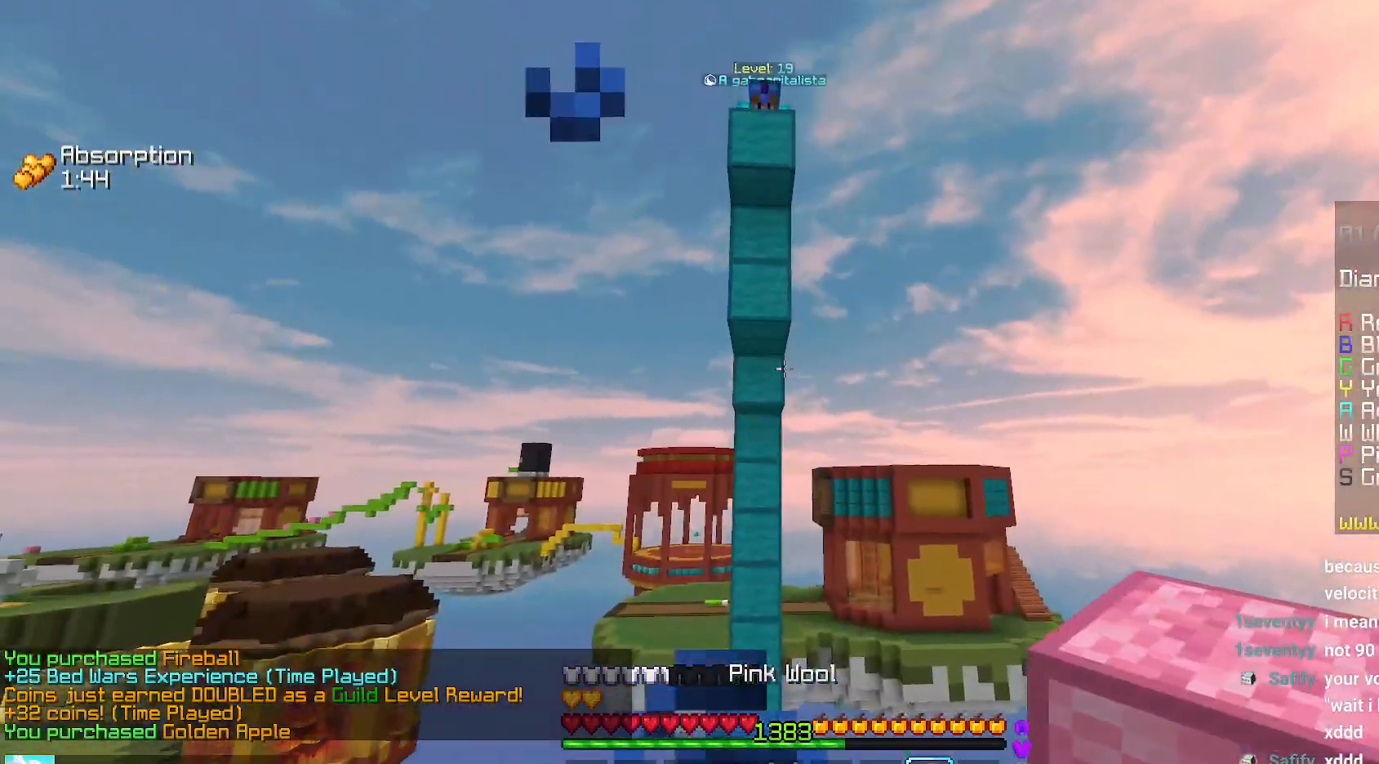
{"keys": [], "mouse": [], "events": []}
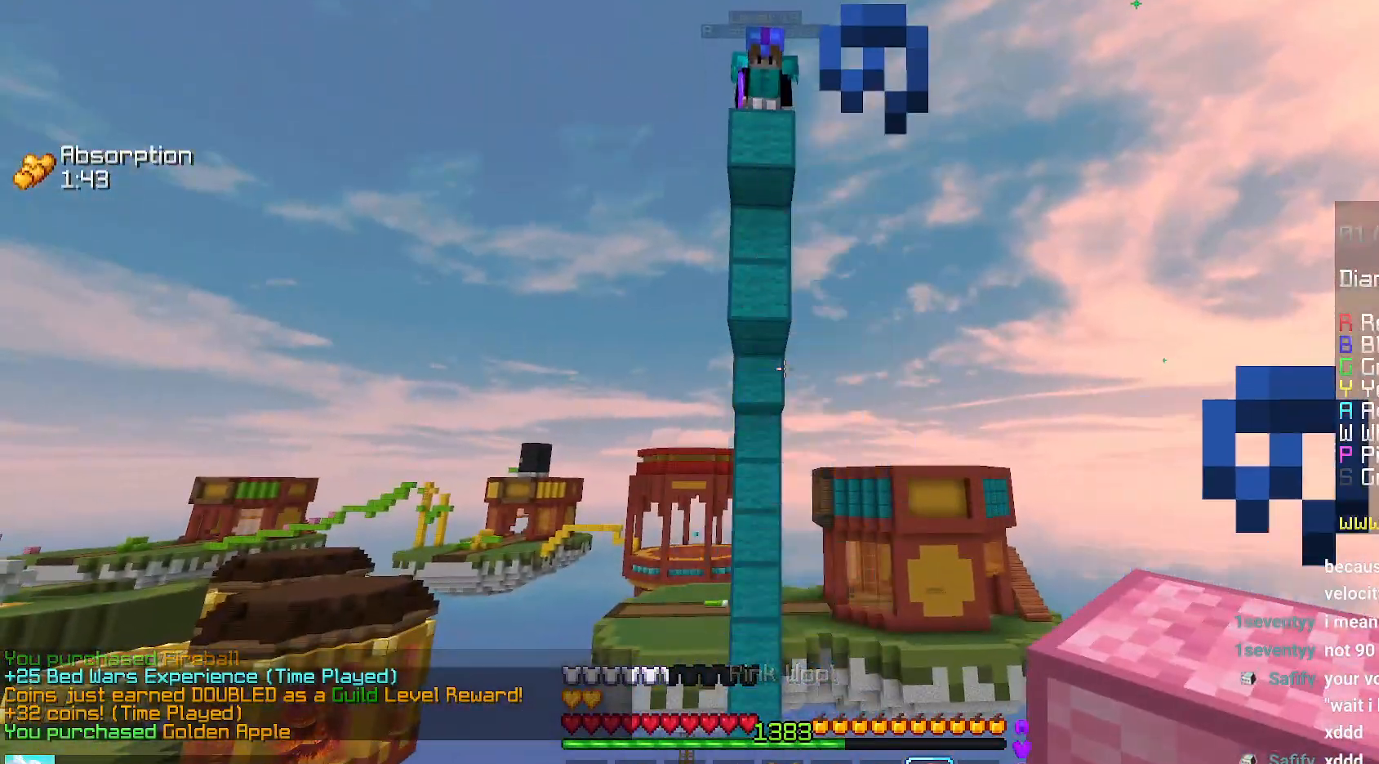
{"keys": [], "mouse": [], "events": []}
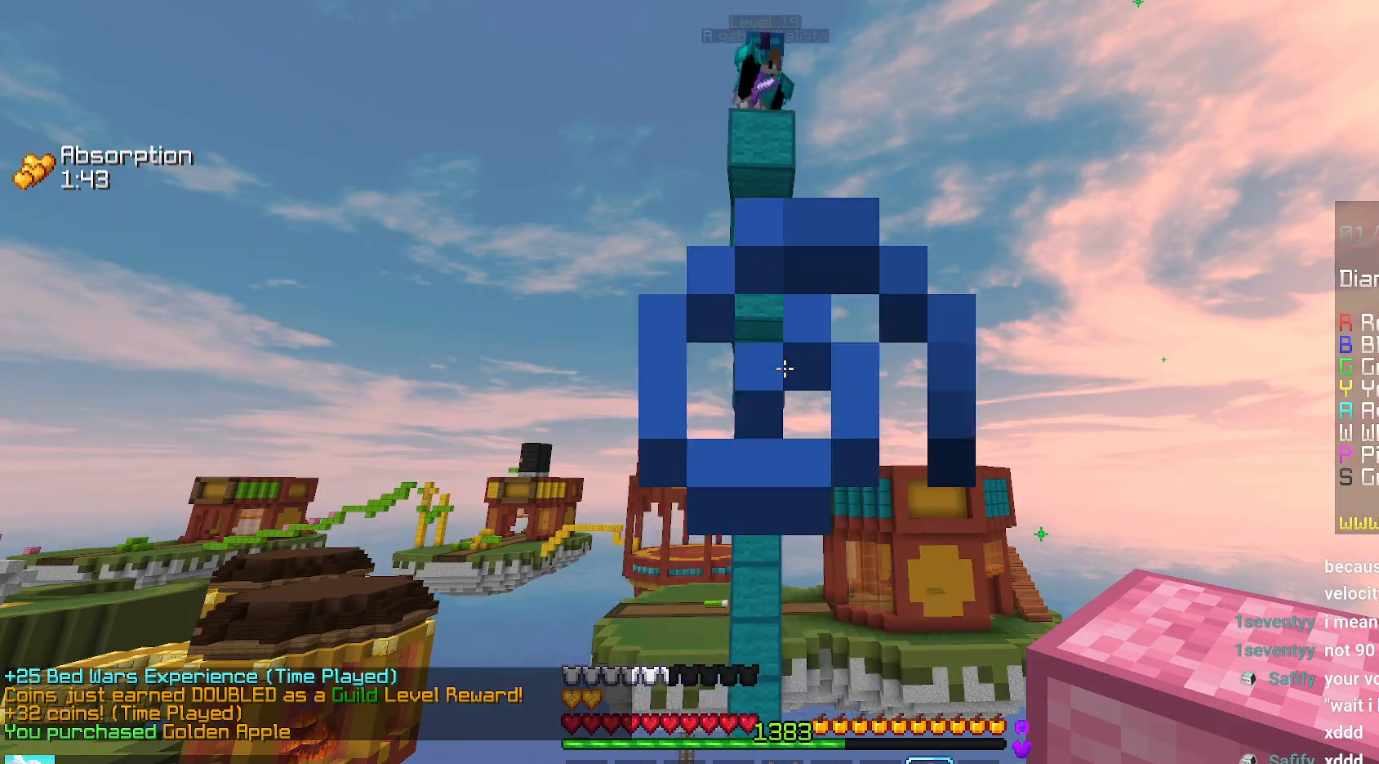
{"keys": [], "mouse": [], "events": []}
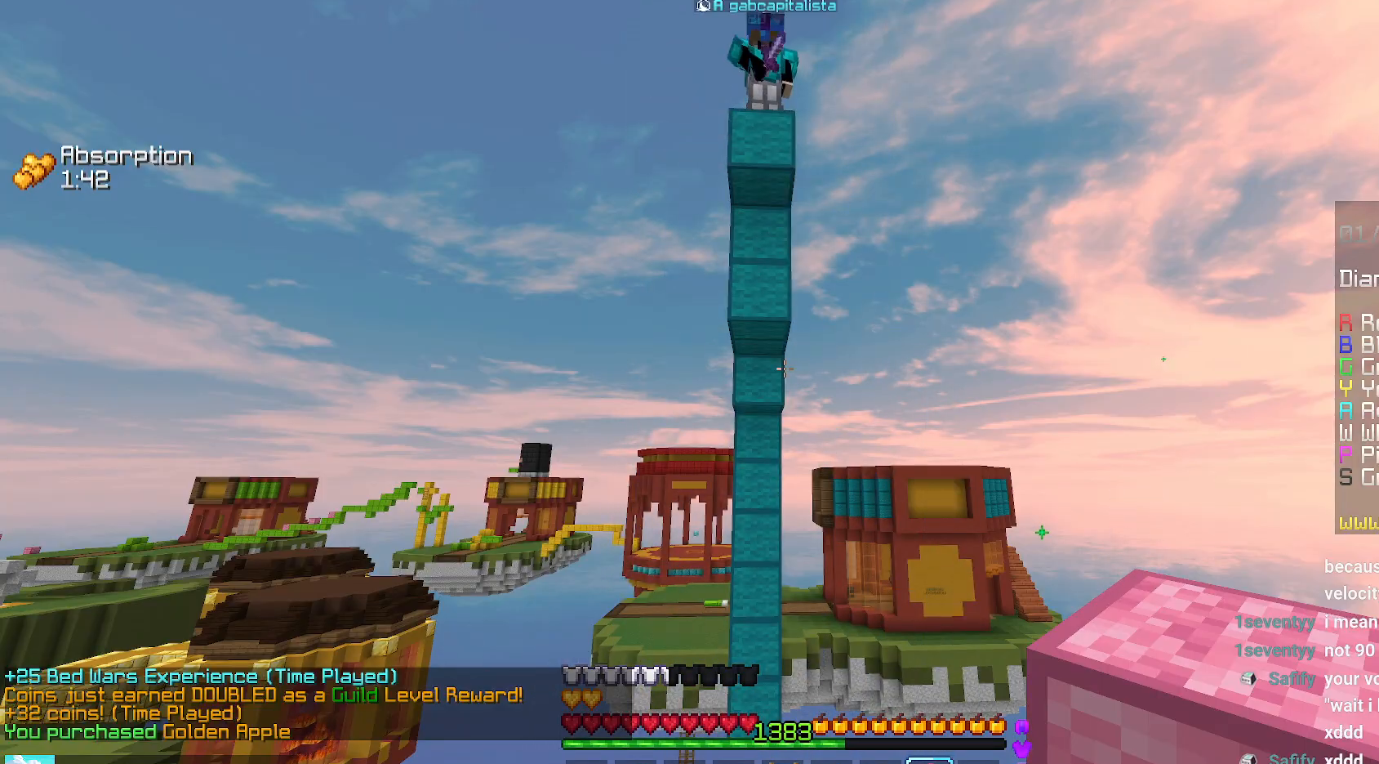
{"keys": [], "mouse": [], "events": []}
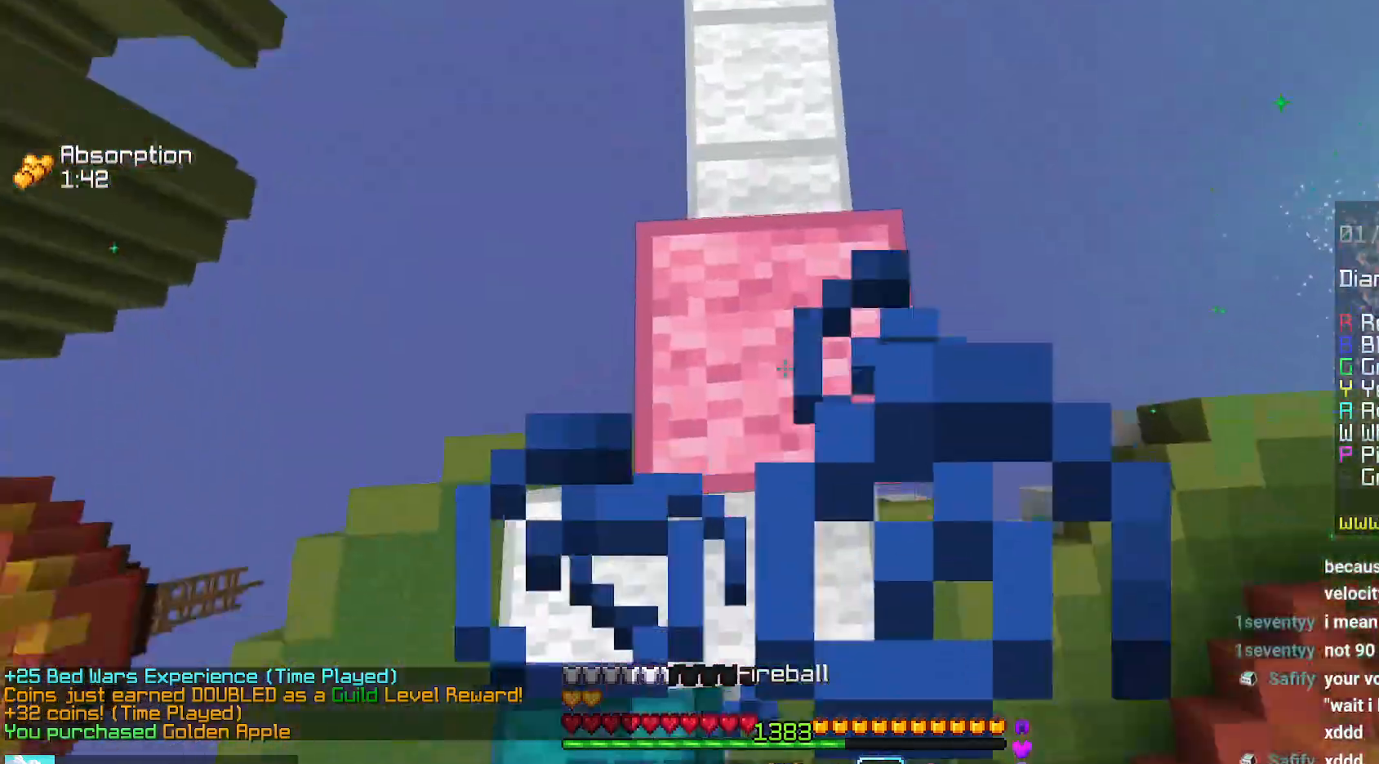
{"keys": ["left", "space", "up"], "mouse": [], "events": [[134, "up", "down"], [150, "mouse_right", "down"], [250, "space", "down"], [267, "mouse_right", "up"], [467, "left", "down"]]}
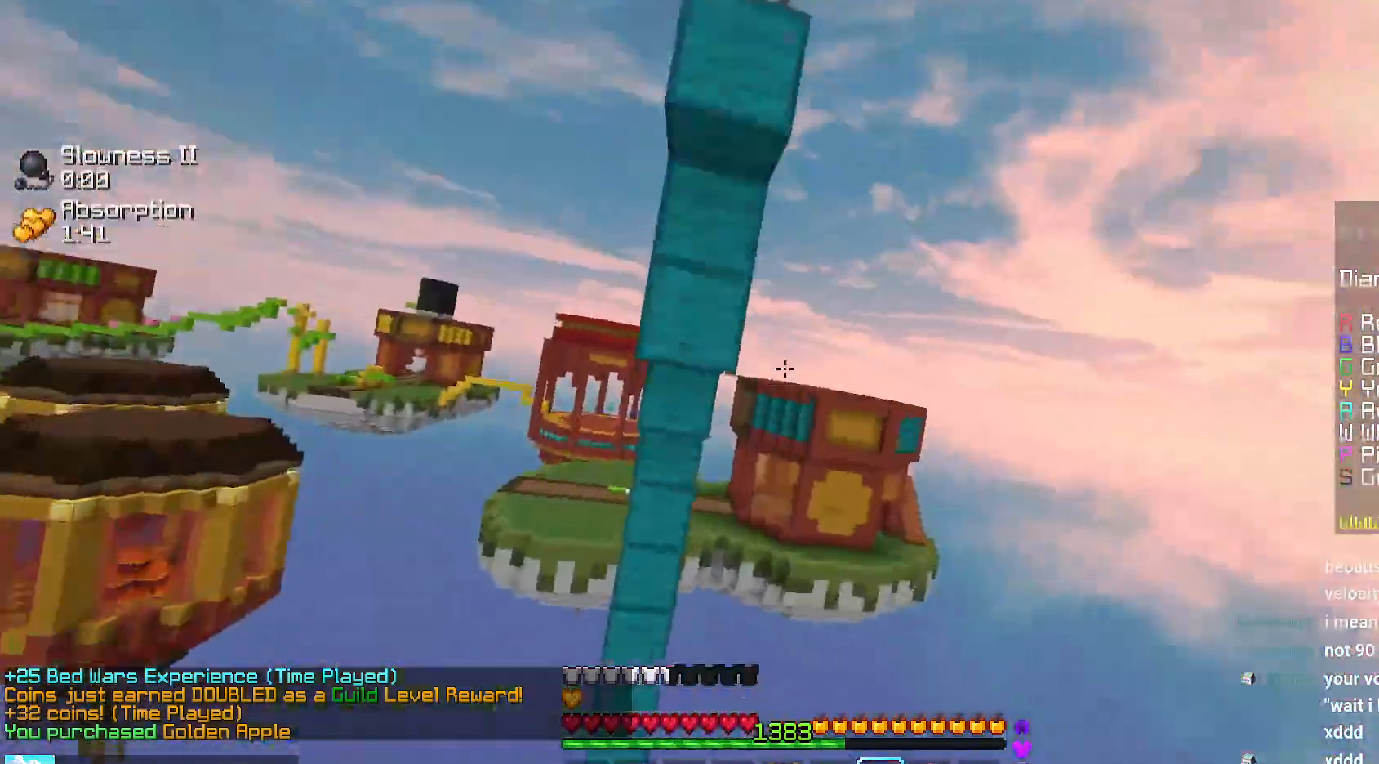
{"keys": ["up"], "mouse": ["left"], "events": [[117, "mouse_left", "down"], [167, "space", "up"], [384, "left", "up"], [384, "up", "up"], [467, "up", "down"]]}
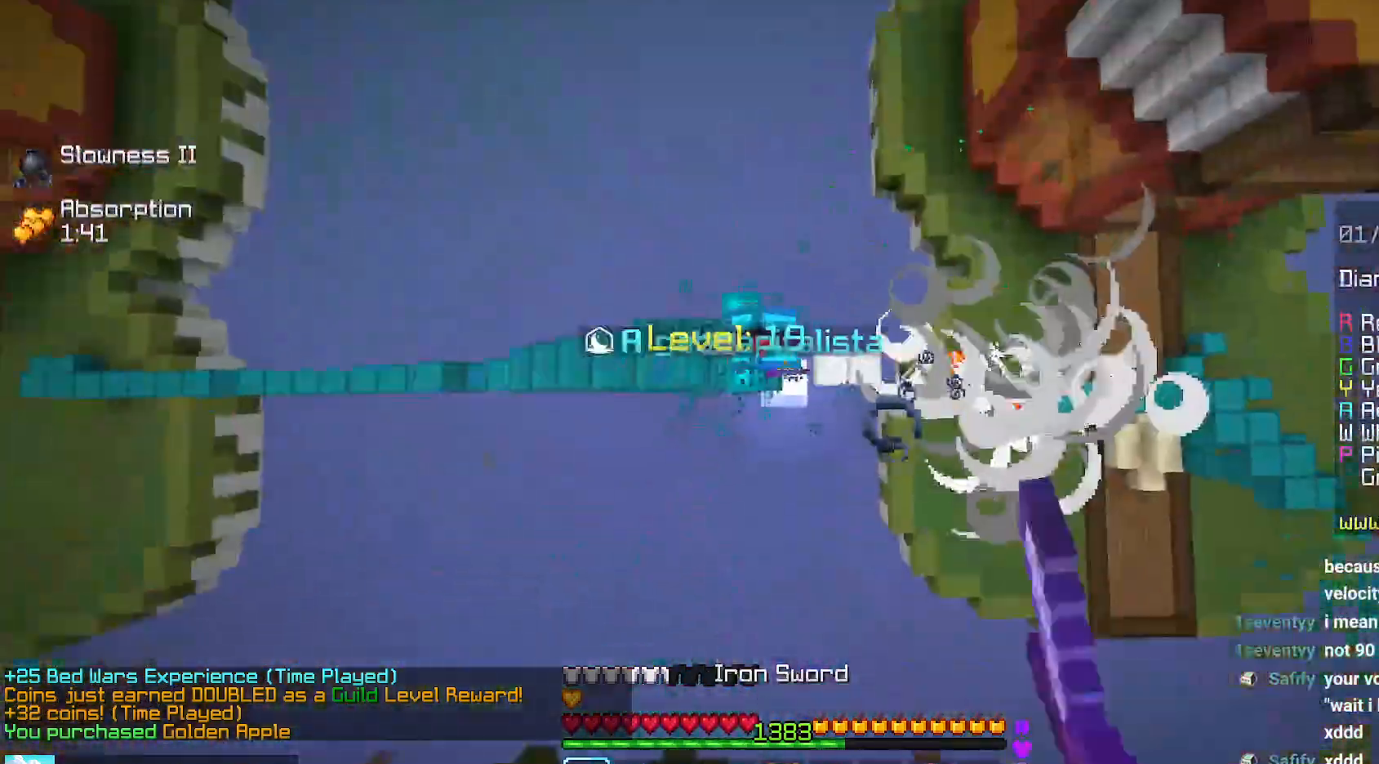
{"keys": ["left", "up"], "mouse": [], "events": [[117, "up", "up"], [200, "mouse_left", "up"], [334, "left", "down"], [500, "up", "down"]]}
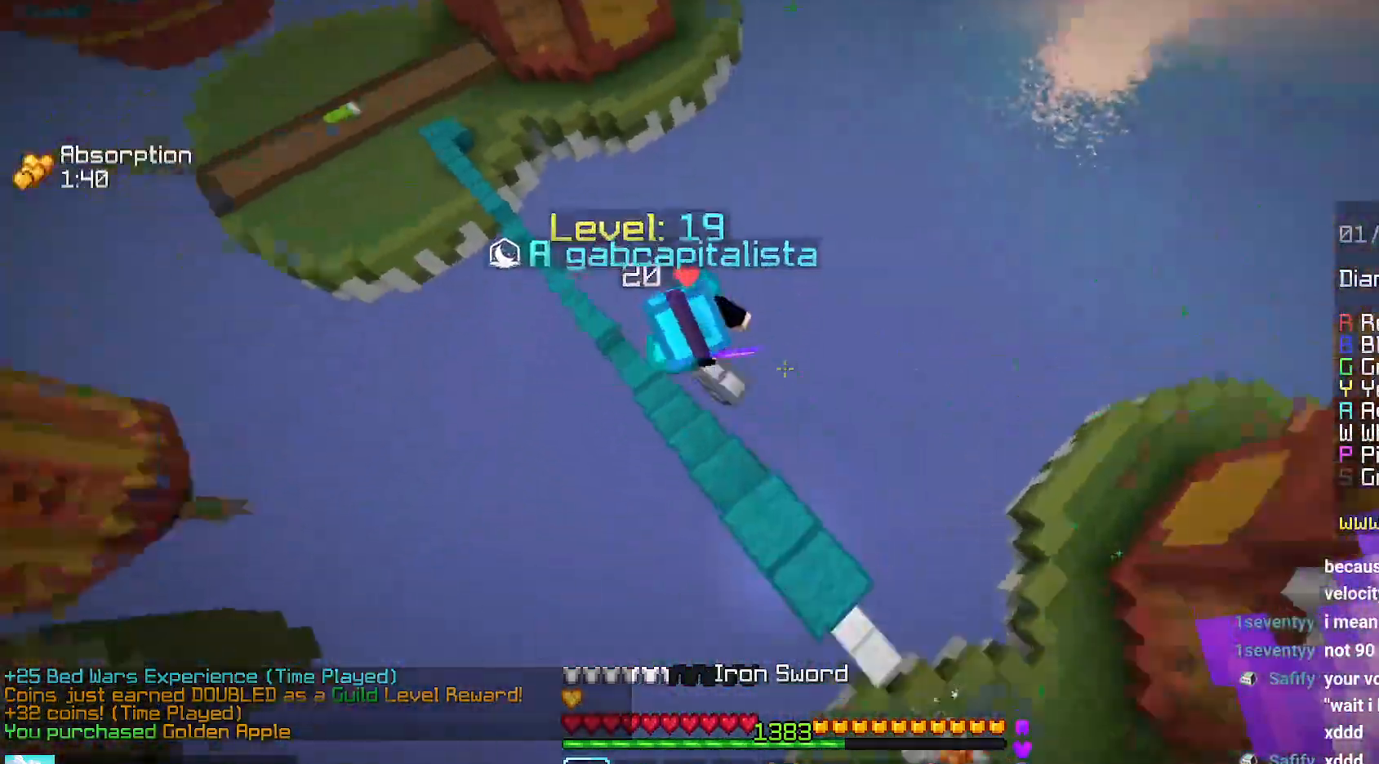
{"keys": ["left", "up"], "mouse": ["left"], "events": [[217, "left", "up"], [384, "mouse_left", "down"], [467, "left", "down"]]}
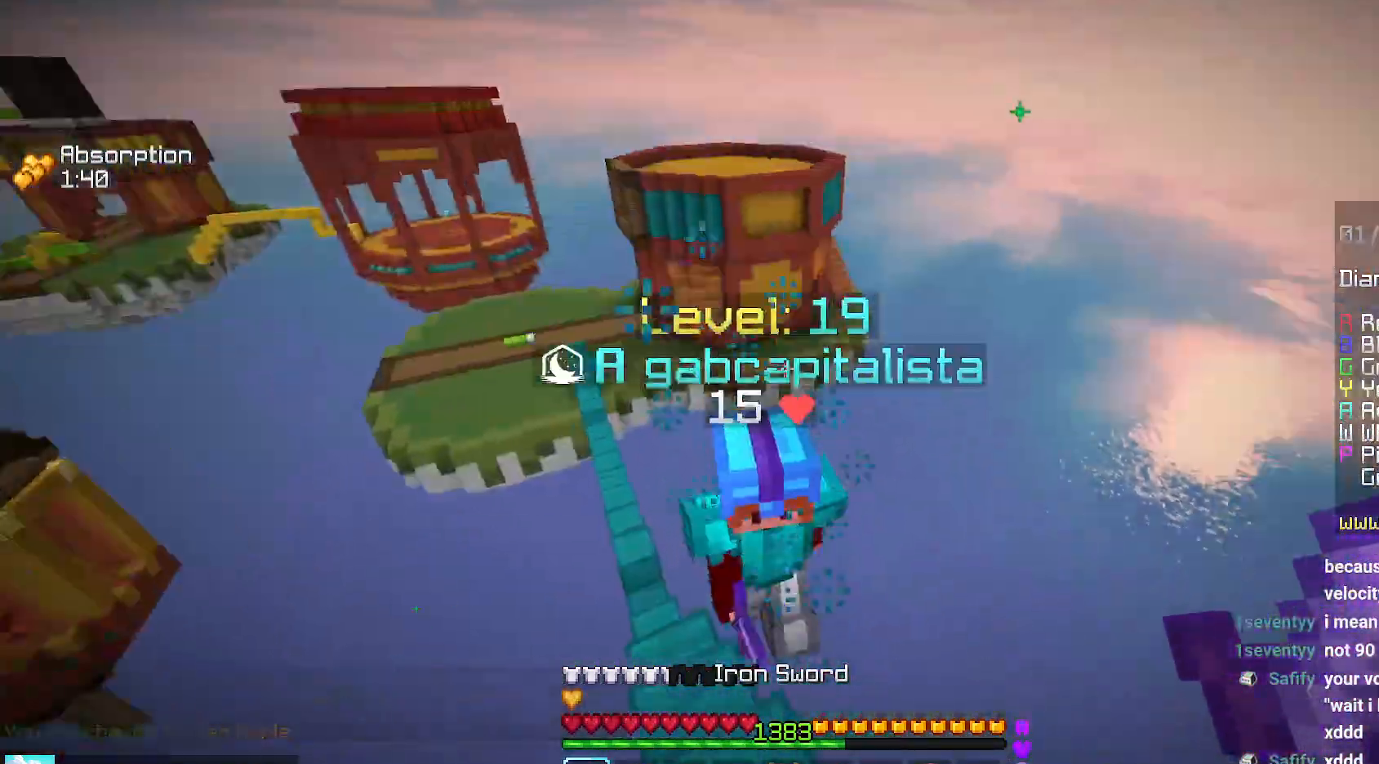
{"keys": ["up"], "mouse": ["left"], "events": [[84, "up", "up"], [100, "left", "up"], [100, "mouse_left", "up"], [134, "up", "down"], [150, "mouse_left", "down"], [317, "up", "up"], [384, "up", "down"]]}
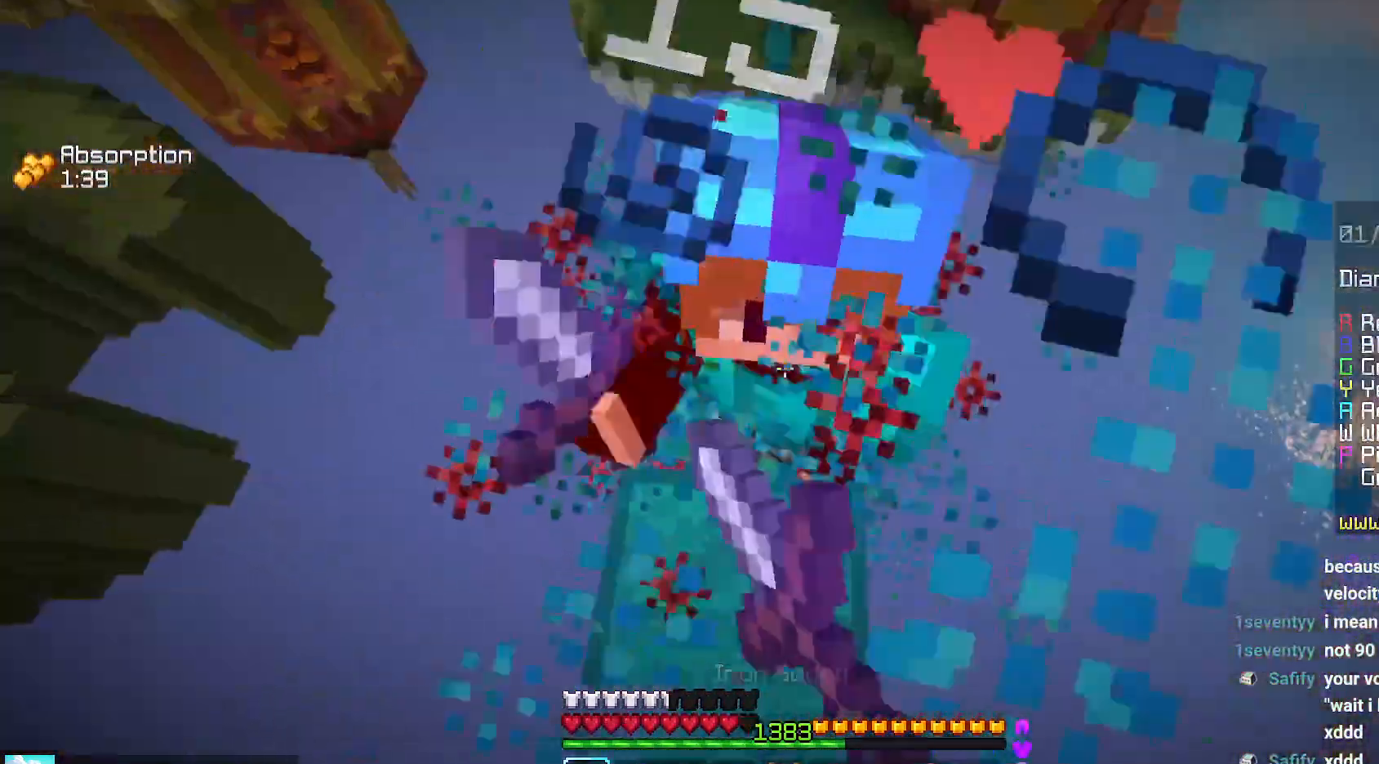
{"keys": ["up"], "mouse": ["left"], "events": [[34, "up", "up"], [84, "up", "down"], [317, "up", "up"], [367, "up", "down"]]}
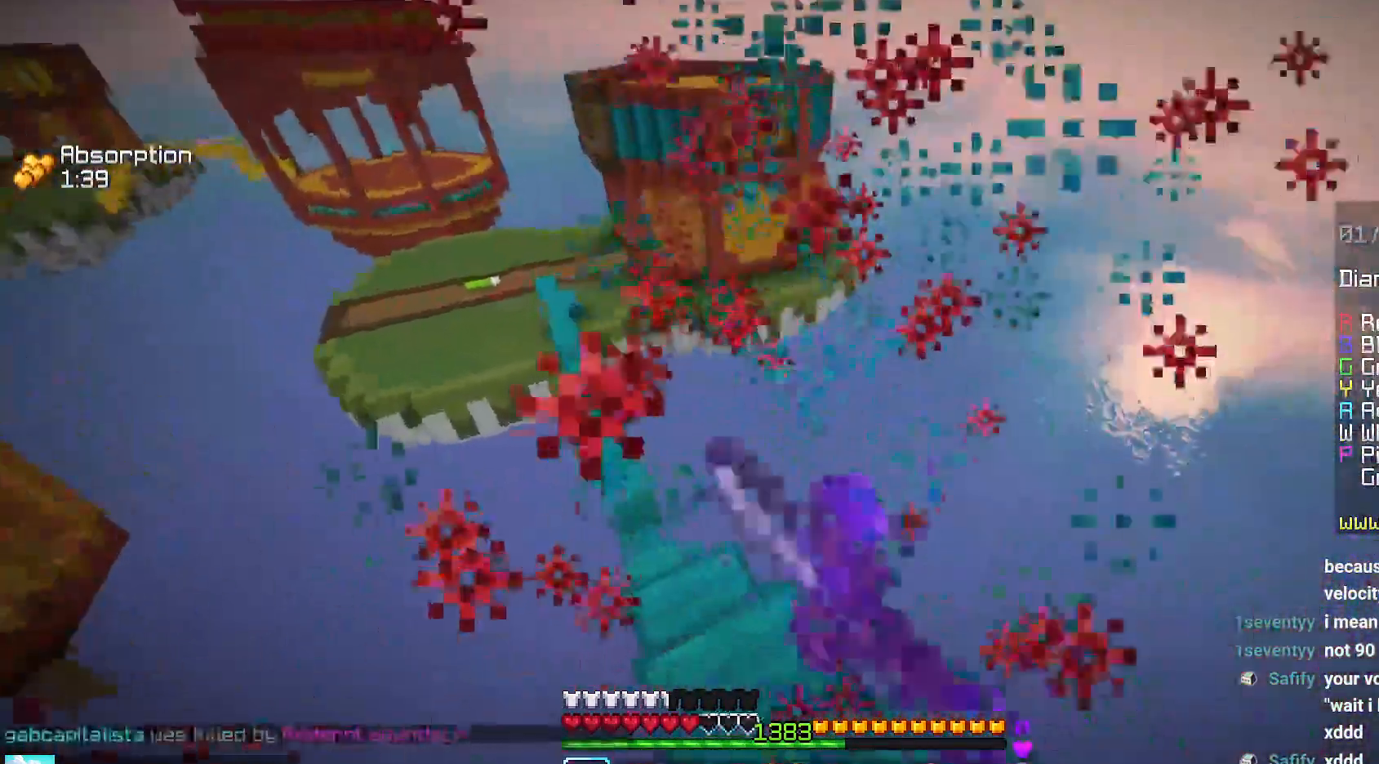
{"keys": ["left", "up"], "mouse": [], "events": [[100, "up", "up"], [150, "up", "down"], [267, "mouse_left", "up"], [467, "left", "down"]]}
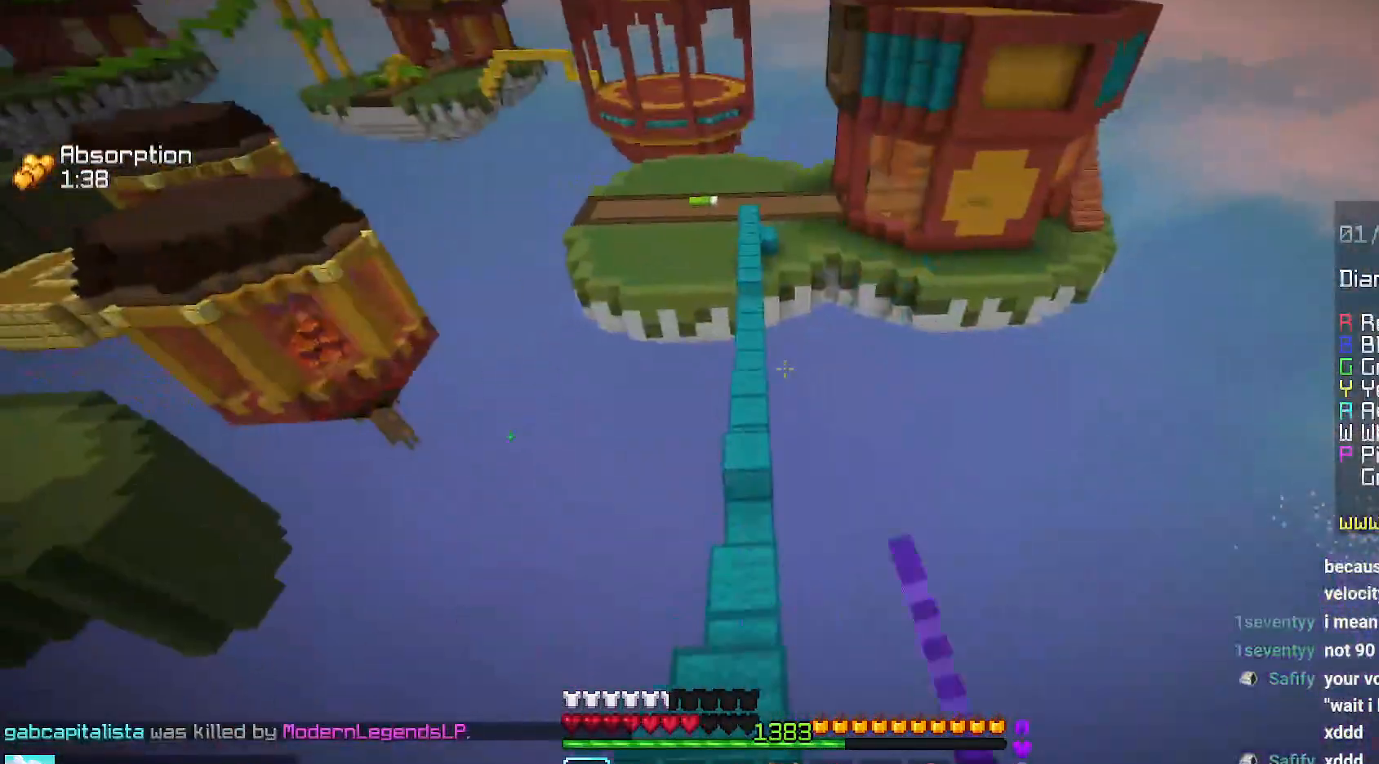
{"keys": ["up"], "mouse": [], "events": [[134, "left", "up"], [250, "left", "down"], [350, "left", "up"]]}
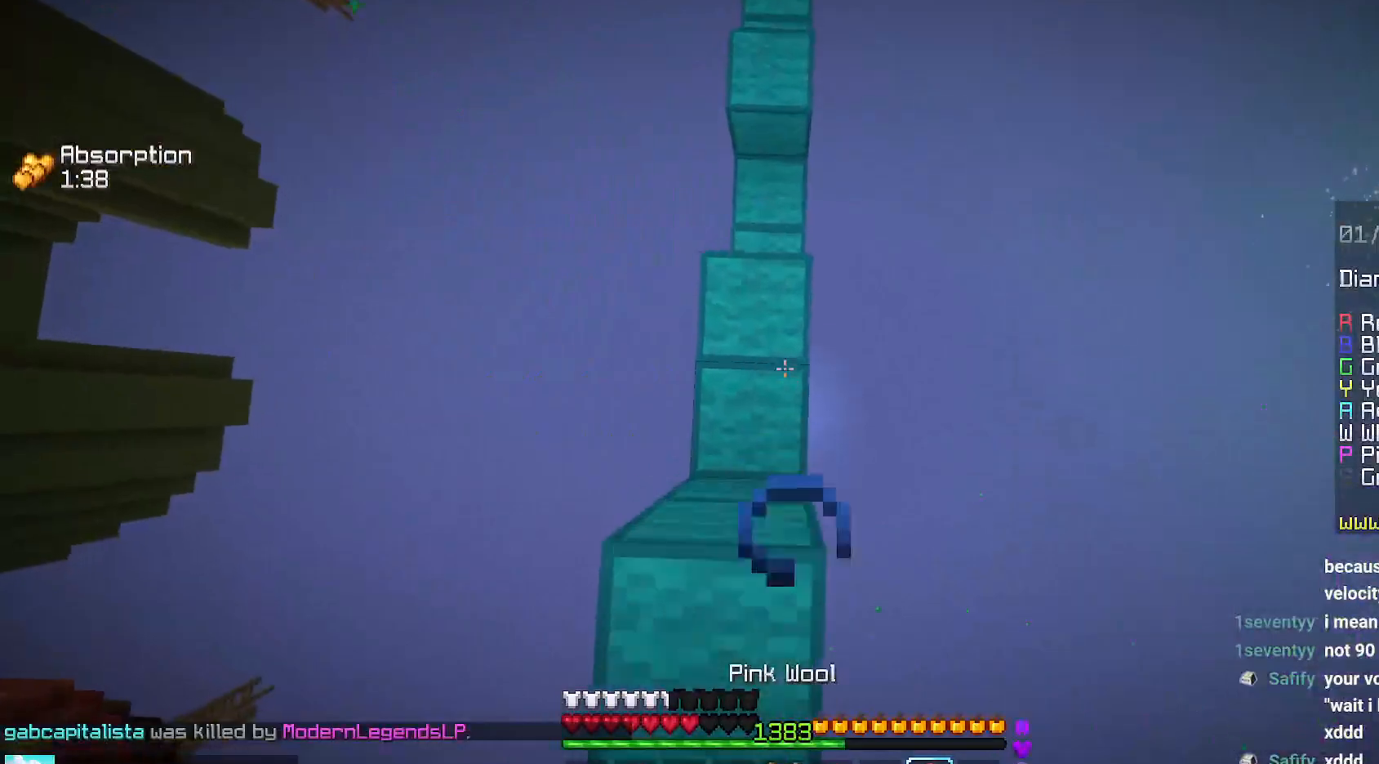
{"keys": ["up"], "mouse": ["right"], "events": [[34, "mouse_right", "down"], [167, "mouse_right", "up"], [500, "mouse_right", "down"]]}
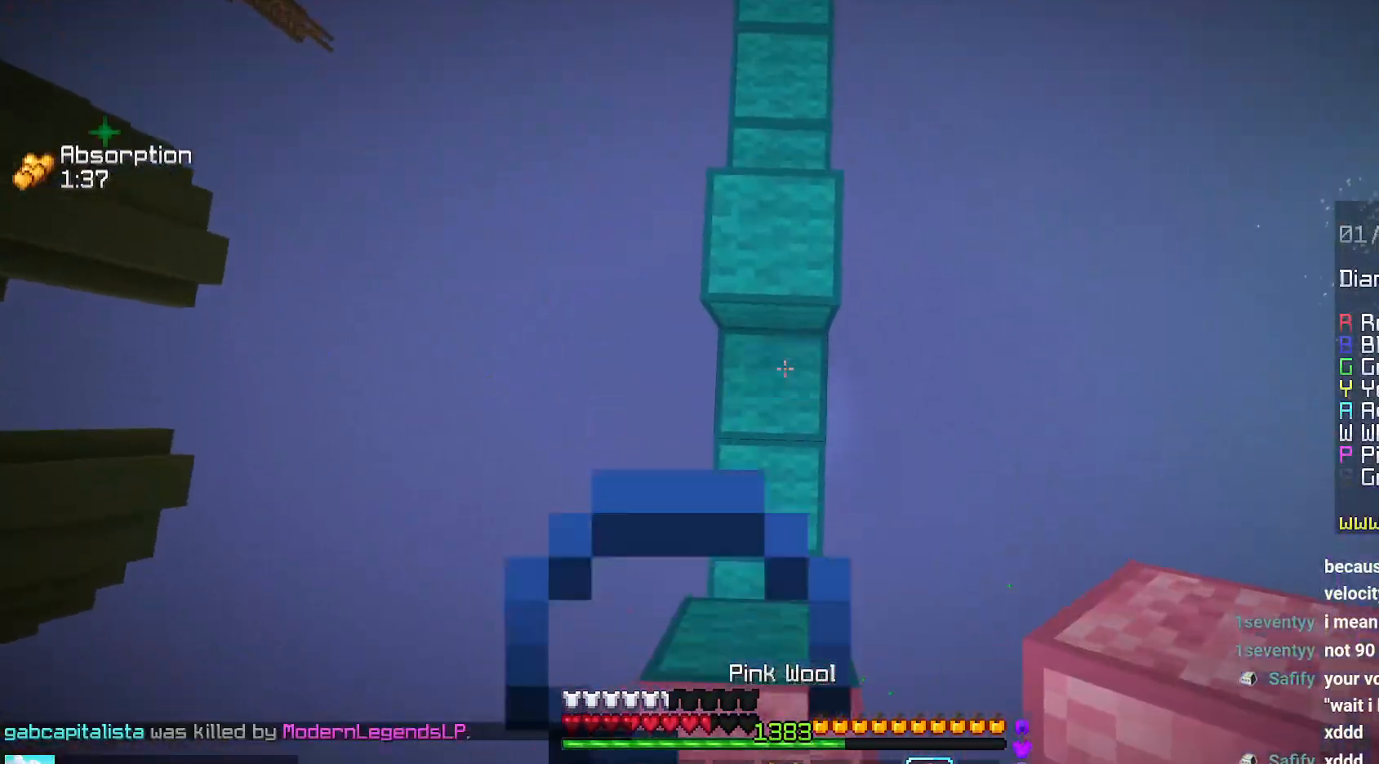
{"keys": ["space", "up"], "mouse": [], "events": [[50, "space", "down"], [84, "mouse_right", "up"]]}
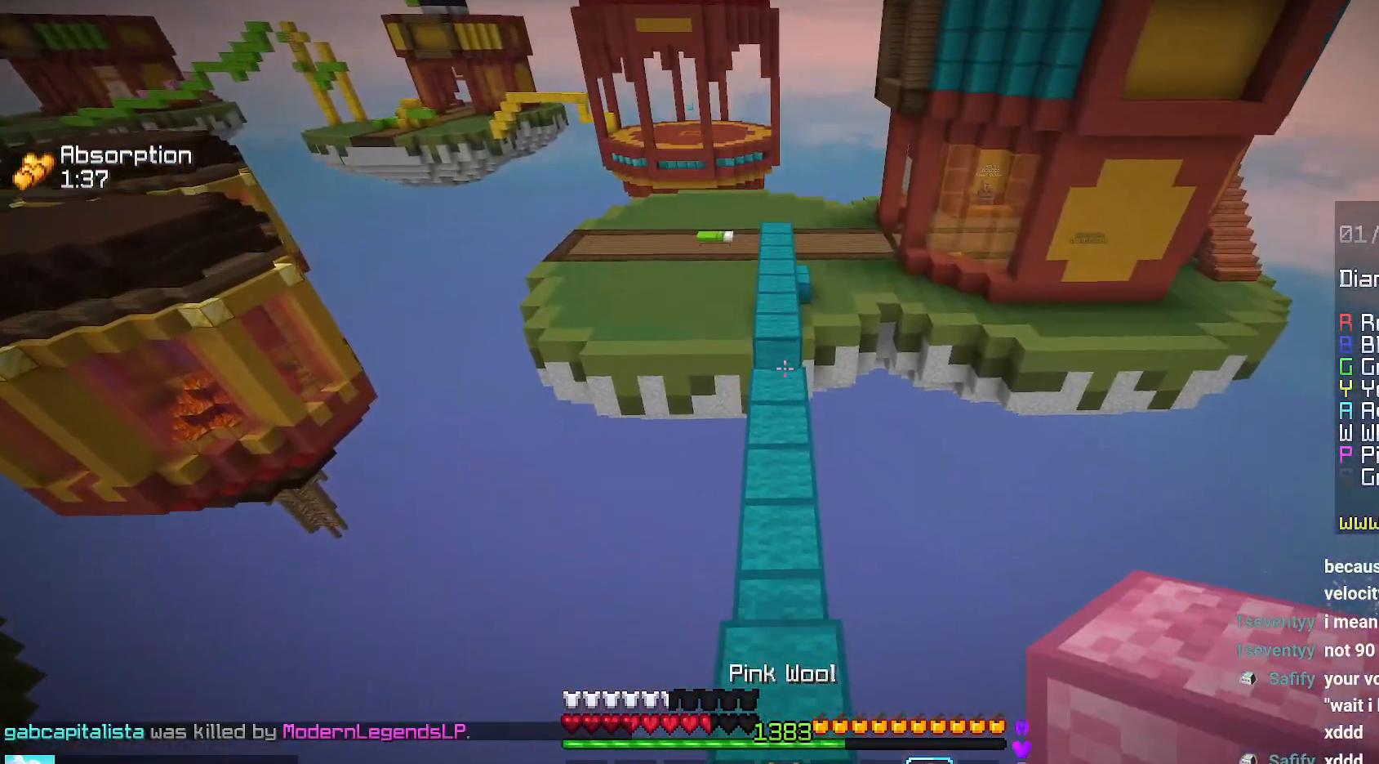
{"keys": ["space", "up"], "mouse": [], "events": []}
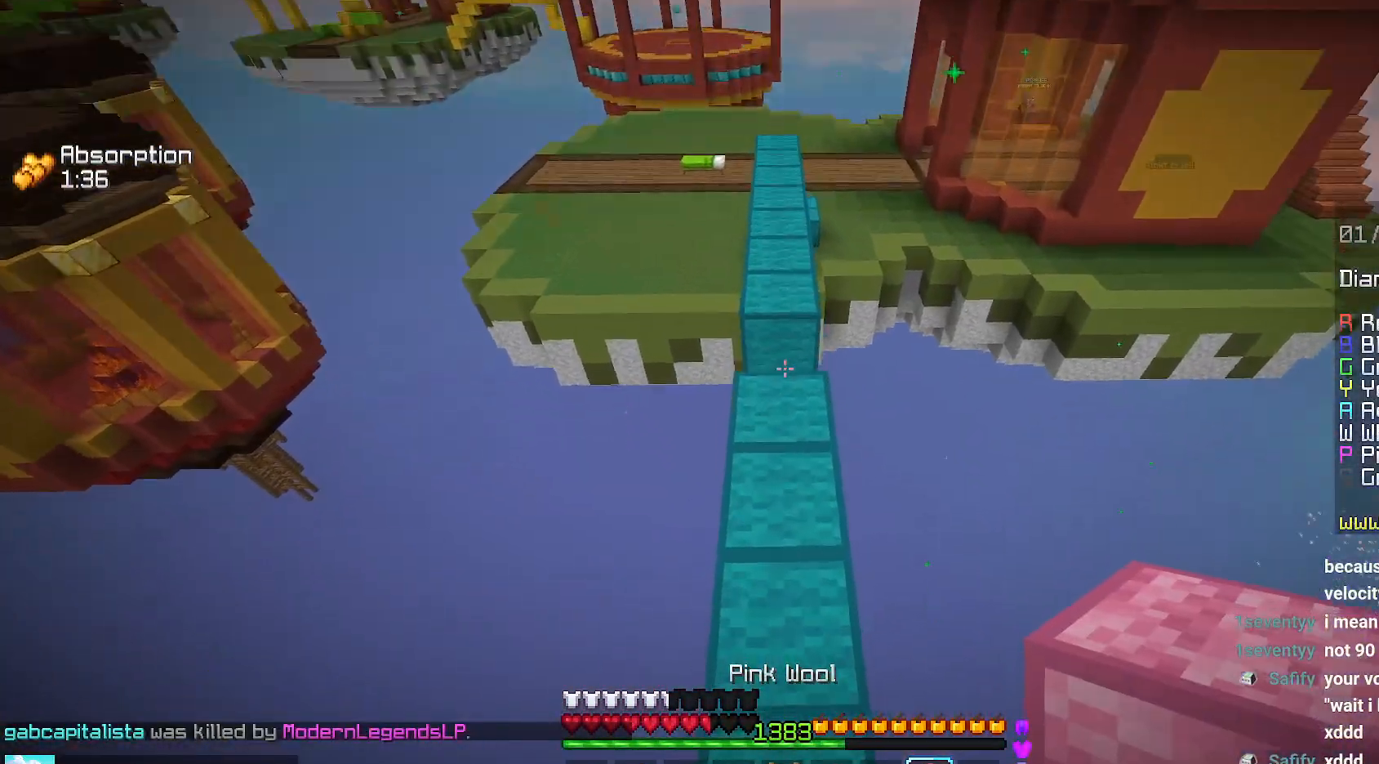
{"keys": ["space", "up"], "mouse": [], "events": [[334, "mouse_right", "down"], [467, "mouse_right", "up"]]}
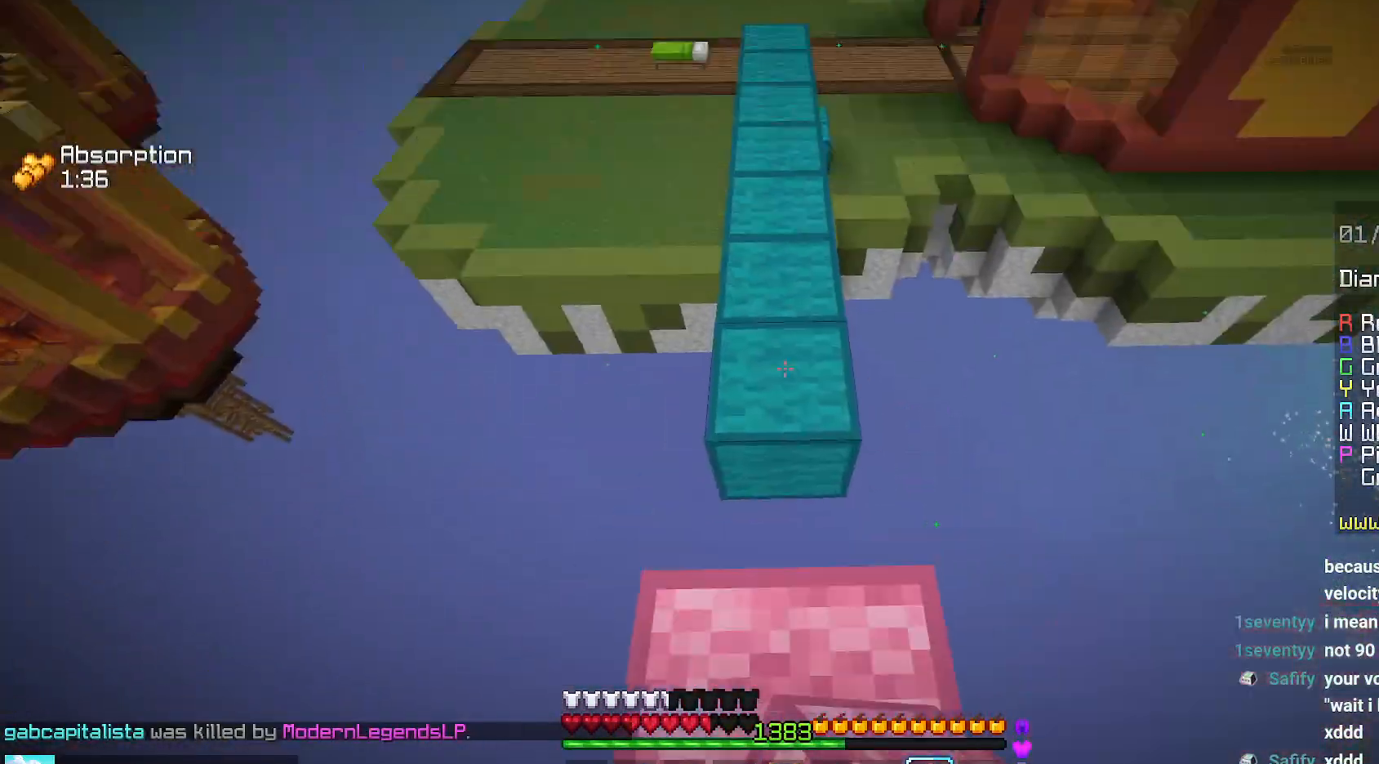
{"keys": ["space", "up"], "mouse": [], "events": []}
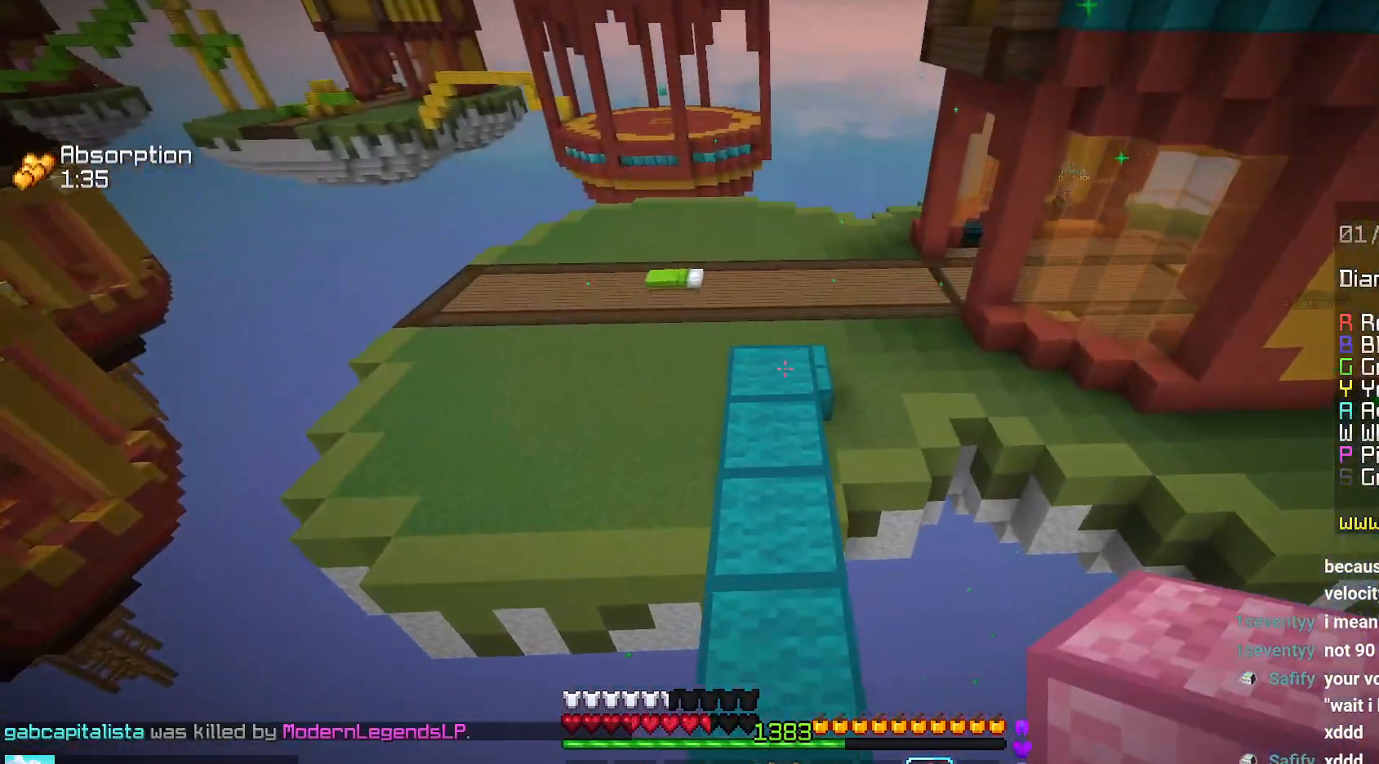
{"keys": ["up"], "mouse": [], "events": [[467, "space", "up"]]}
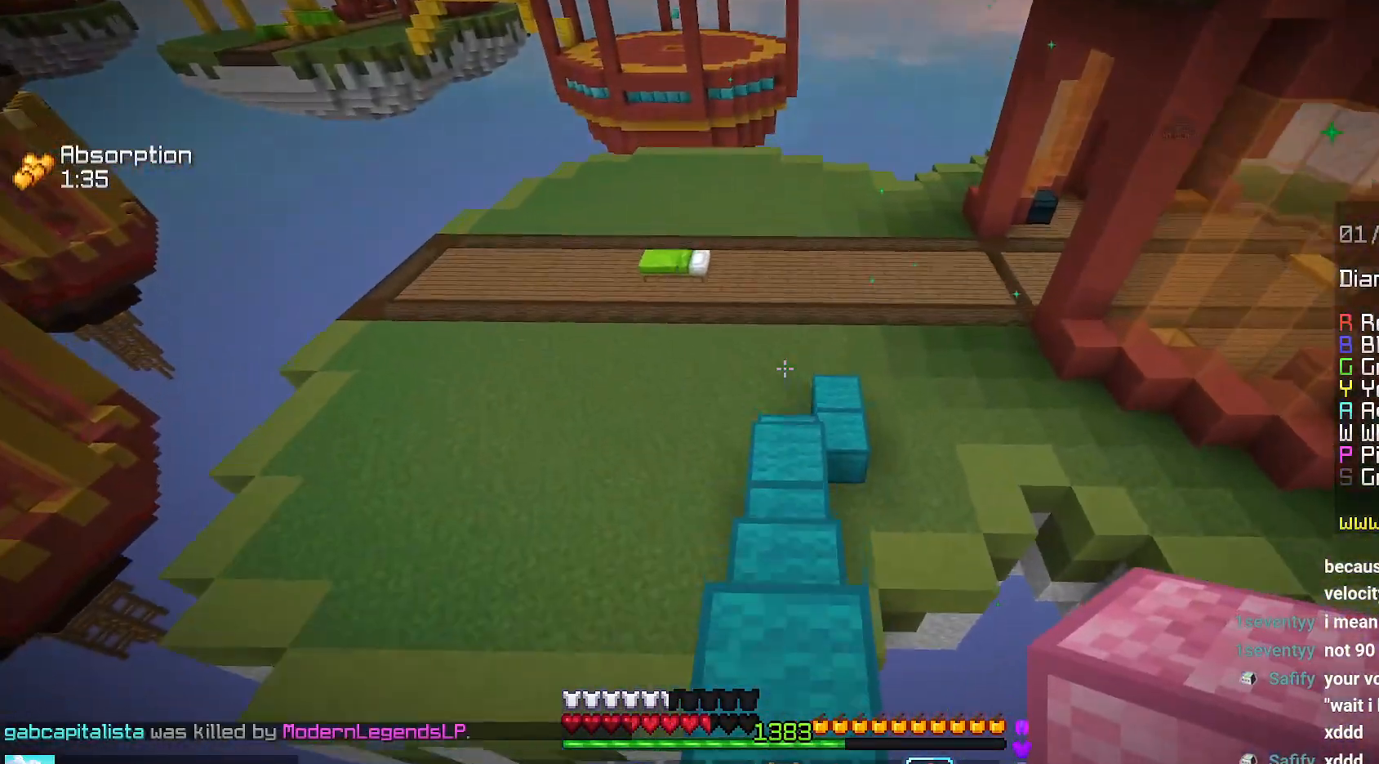
{"keys": ["left", "up"], "mouse": [], "events": [[284, "left", "down"]]}
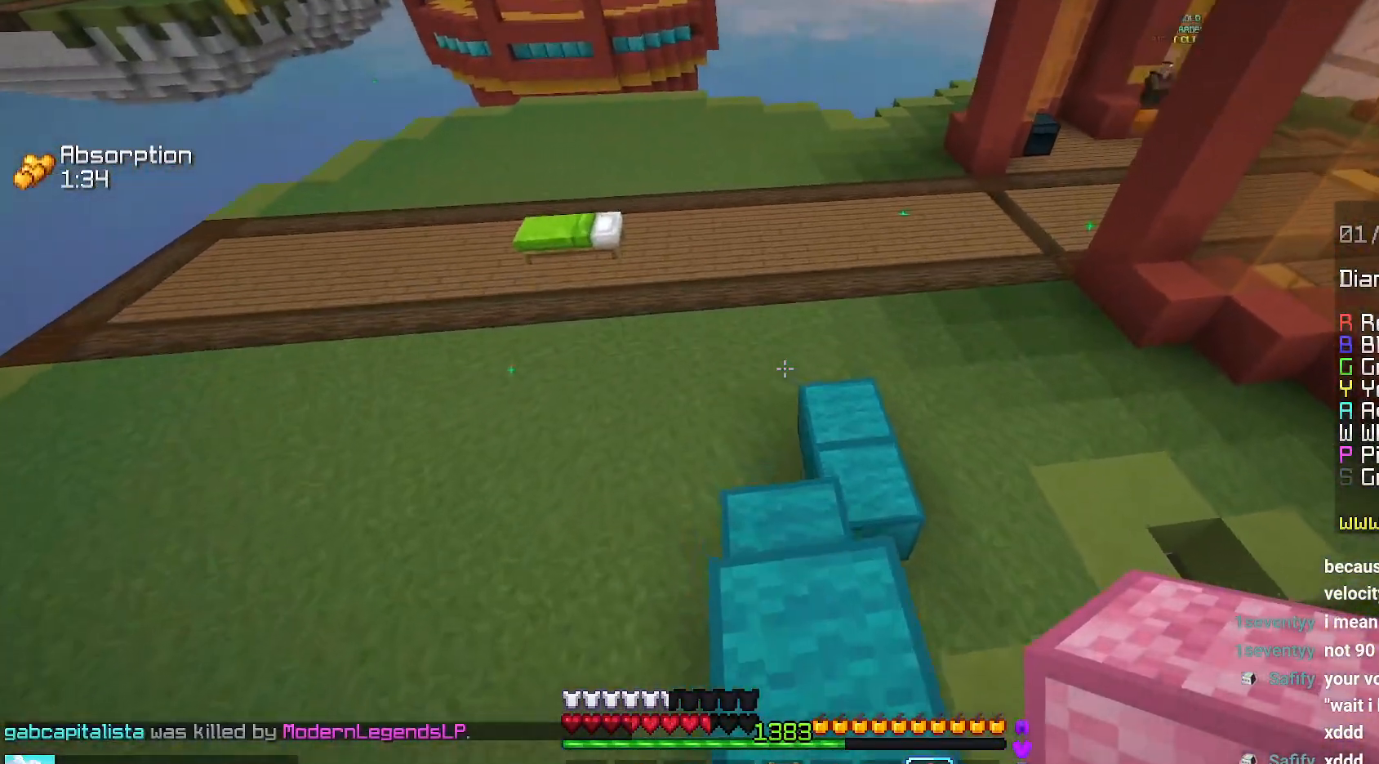
{"keys": ["left", "up"], "mouse": [], "events": []}
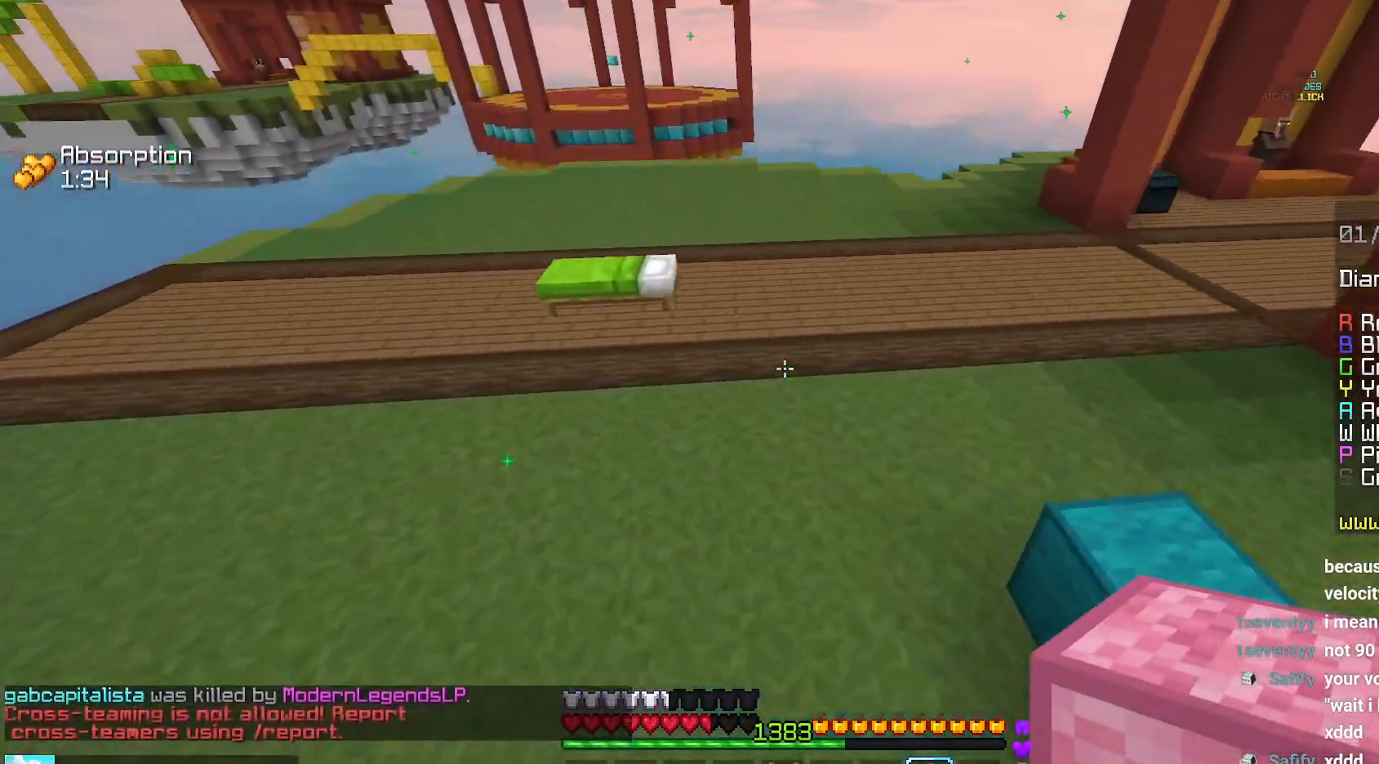
{"keys": ["left", "up"], "mouse": [], "events": [[150, "left", "up"], [500, "left", "down"]]}